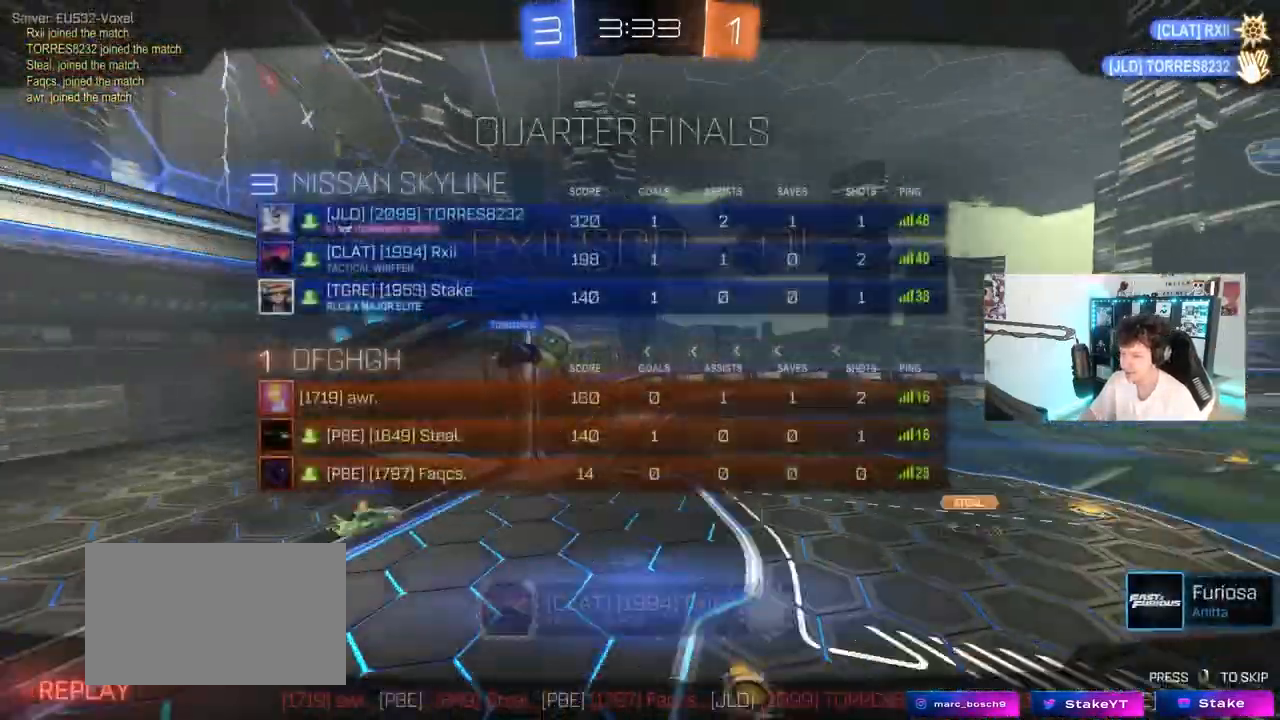
Gameplay with keyboard and mouse; each line is a JSON object with the keys and mouse buttons held at the frame after it. "events" lists presses ("down") and releases ("up") of "1", "2", "3", "4", "5", "a", "alt", "c", "caps_lock", "ctrl", "d", "e", "f", "g", "q", "r", "s", "shift", "space", "t", "tab", "v", "w", "x", "z", "mouse_left", "mouse_wheel" and "mouse_right" between this image and that frame as [ms after this image, input, new state], when the widget could be followed in between. "mouse_left", "mouse_wheel", "mouse_right" = the "left", "wheel", "right" buttons of the "mouse" list. No other keys are recorded. "wheel" means that the mouse wheel is clicked or scrolled. "mouse_move" is the direction in which the mouse moves at that frame (one of eight, or "still"), when it could be read.
{"keys": ["tab"], "mouse": ["right"], "mouse_move": "still", "events": [[100, "mouse_right", "down"], [100, "w", "down"], [200, "w", "up"], [233, "mouse_right", "up"], [333, "mouse_right", "down"]]}
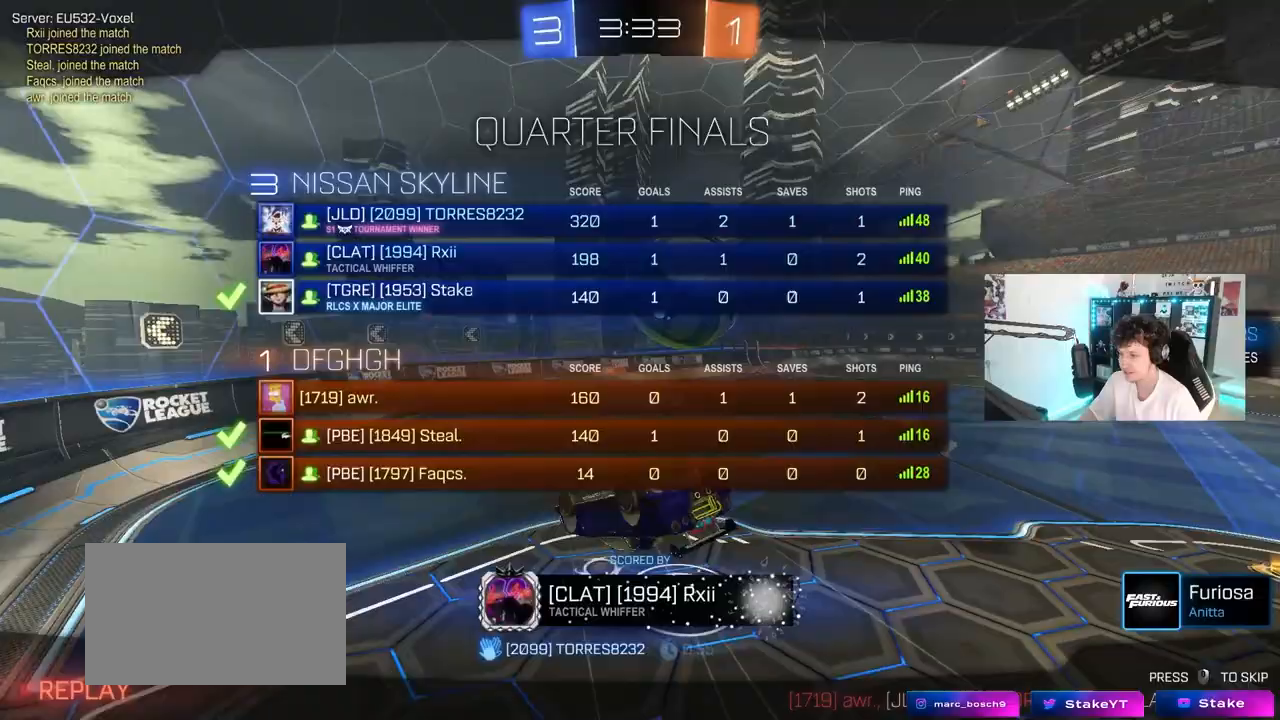
{"keys": ["tab"], "mouse": ["right"], "mouse_move": "still", "events": [[67, "mouse_right", "up"], [67, "tab", "up"], [167, "mouse_right", "down"], [267, "tab", "down"], [350, "mouse_right", "up"], [450, "mouse_right", "down"]]}
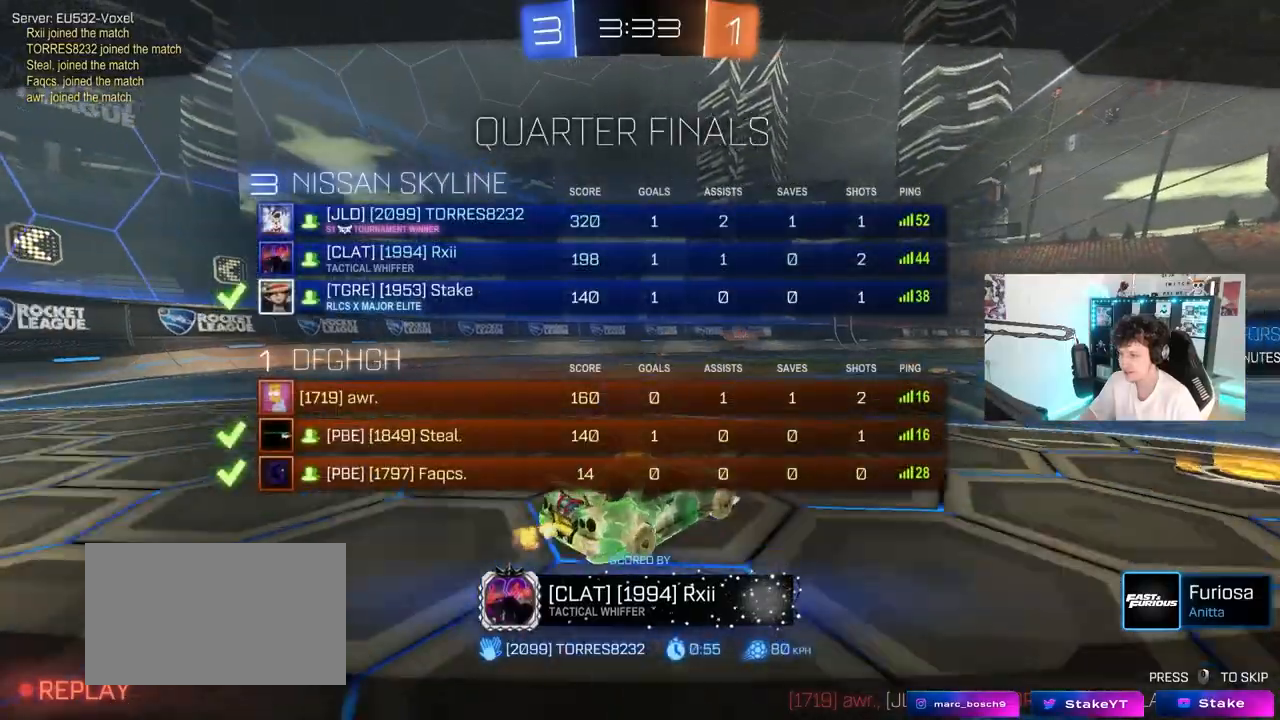
{"keys": [], "mouse": [], "mouse_move": "still", "events": [[33, "tab", "up"], [133, "mouse_right", "up"], [267, "mouse_right", "down"], [500, "mouse_right", "up"]]}
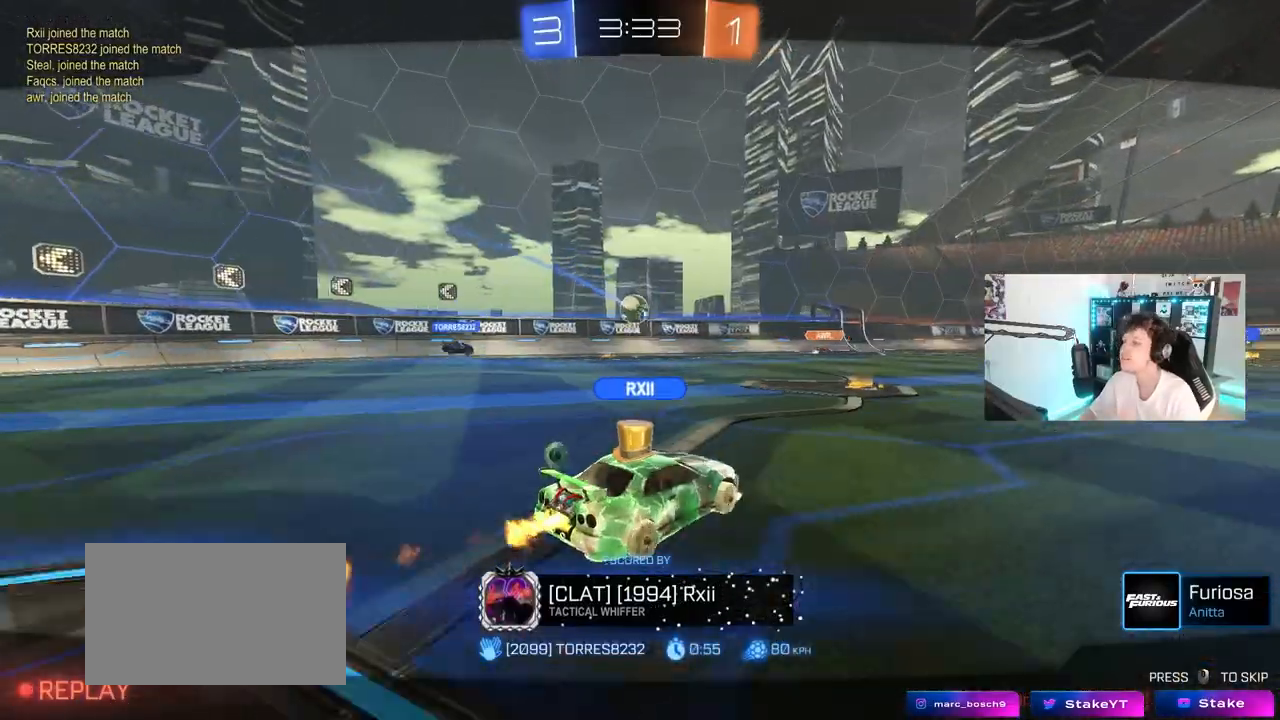
{"keys": [], "mouse": [], "mouse_move": "still", "events": []}
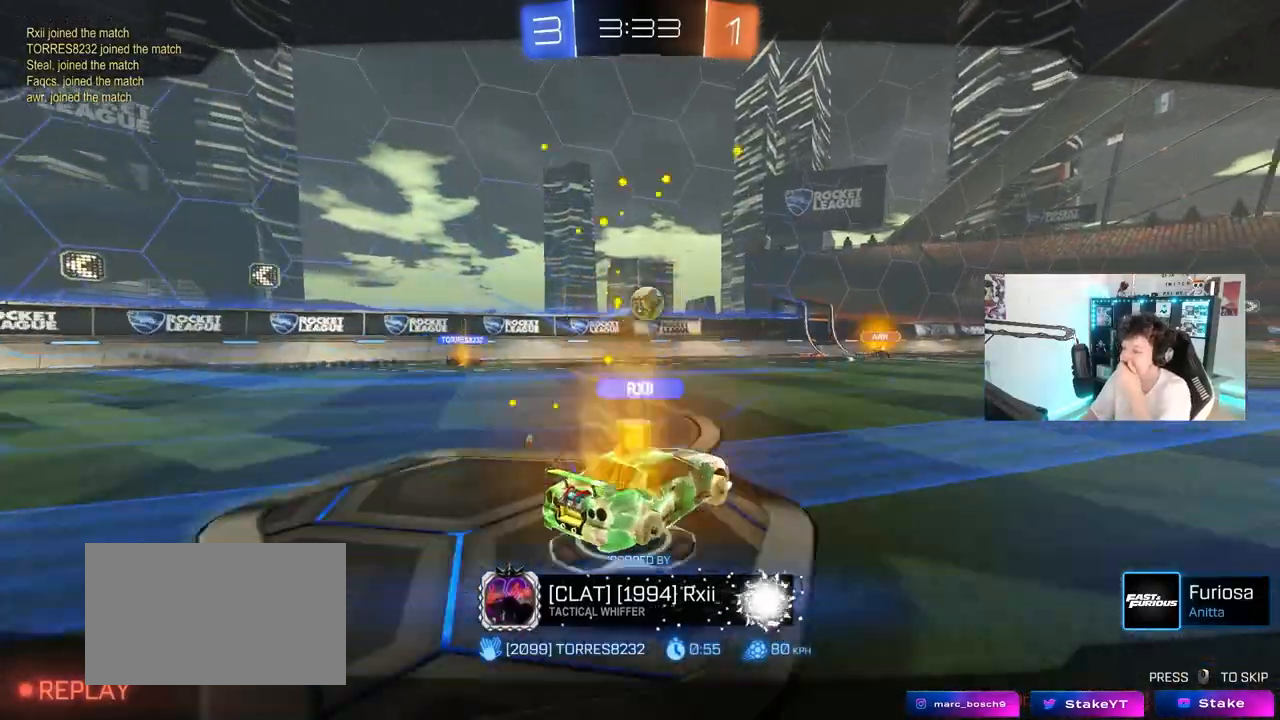
{"keys": [], "mouse": [], "mouse_move": "still", "events": []}
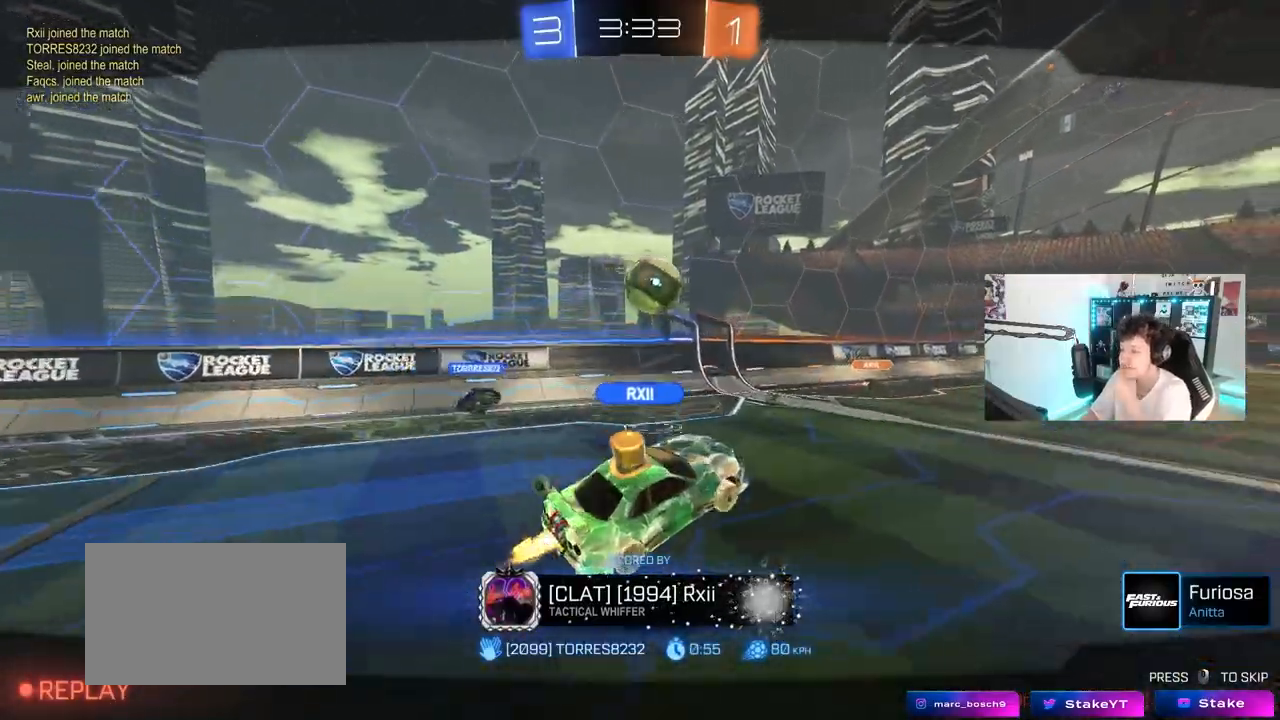
{"keys": [], "mouse": [], "mouse_move": "still", "events": []}
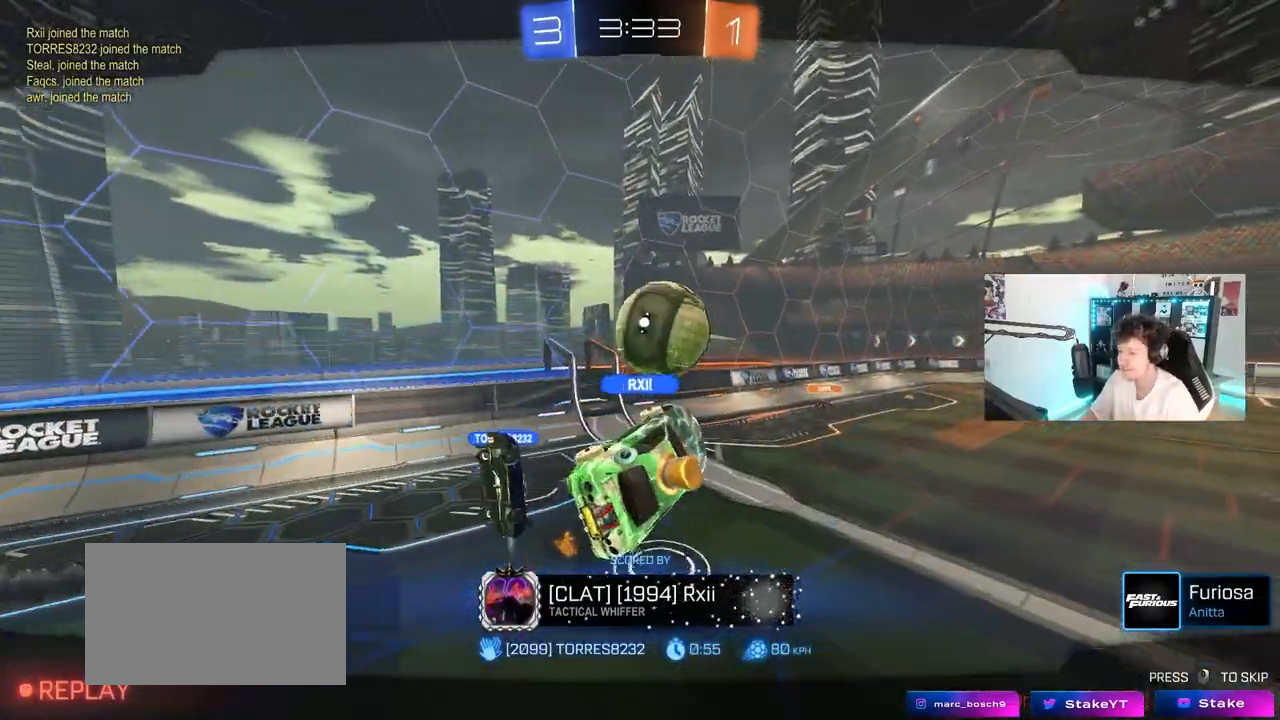
{"keys": [], "mouse": [], "mouse_move": "still", "events": []}
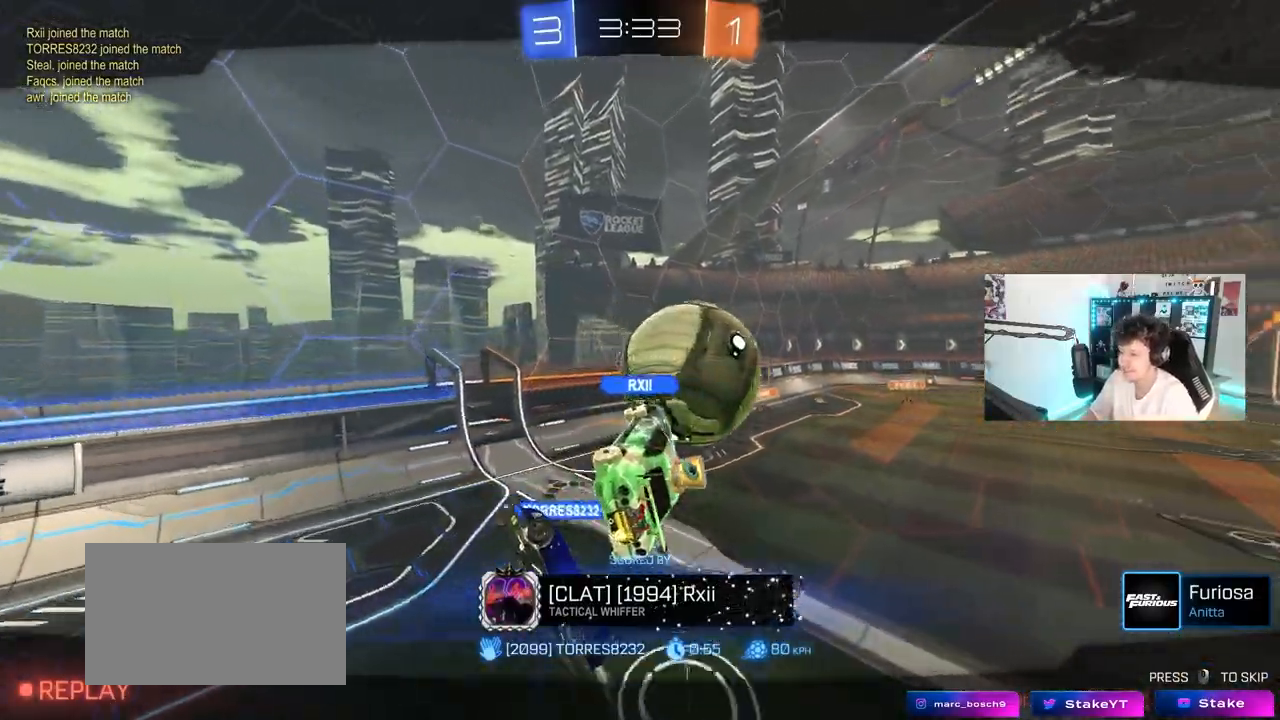
{"keys": [], "mouse": [], "mouse_move": "still", "events": []}
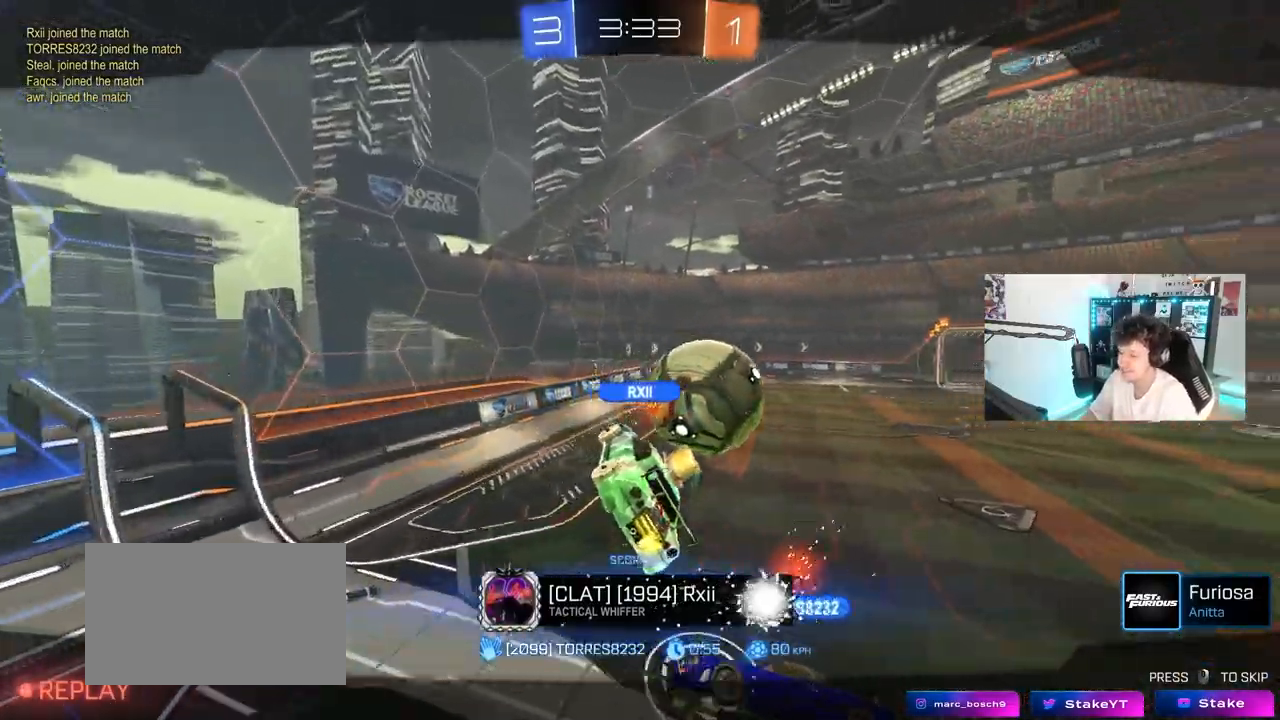
{"keys": [], "mouse": [], "mouse_move": "still", "events": []}
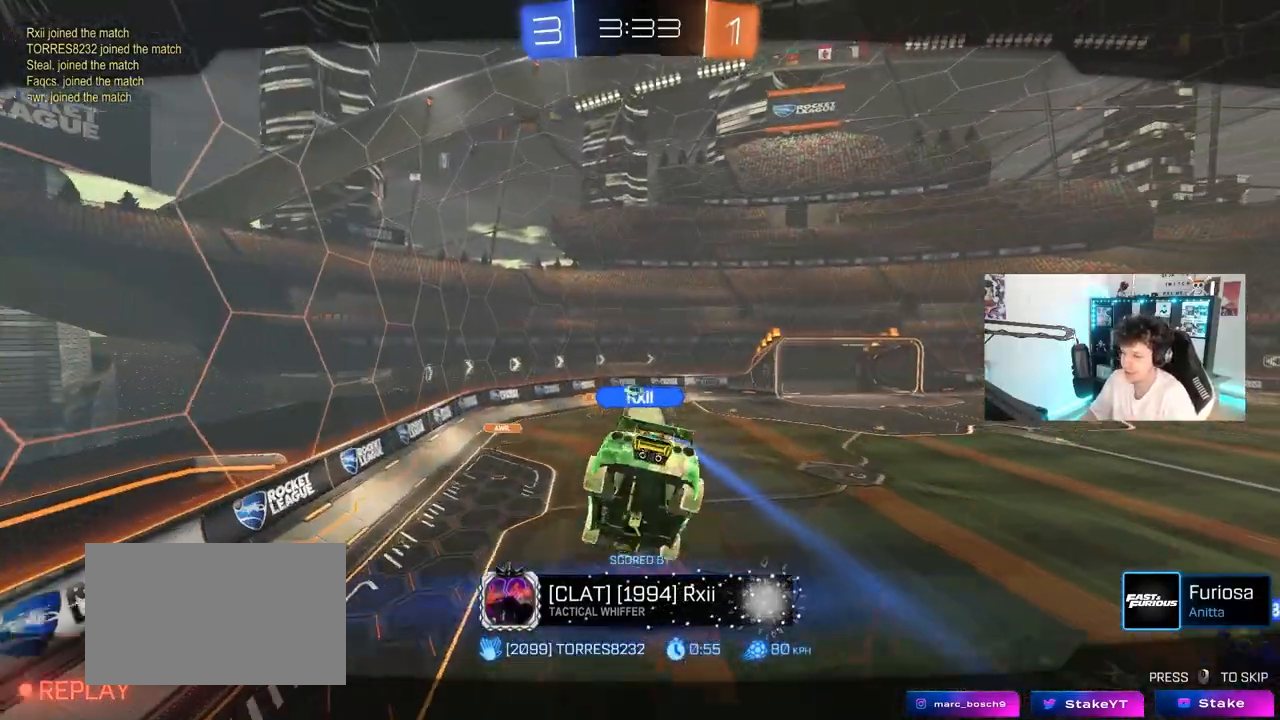
{"keys": [], "mouse": [], "mouse_move": "still", "events": []}
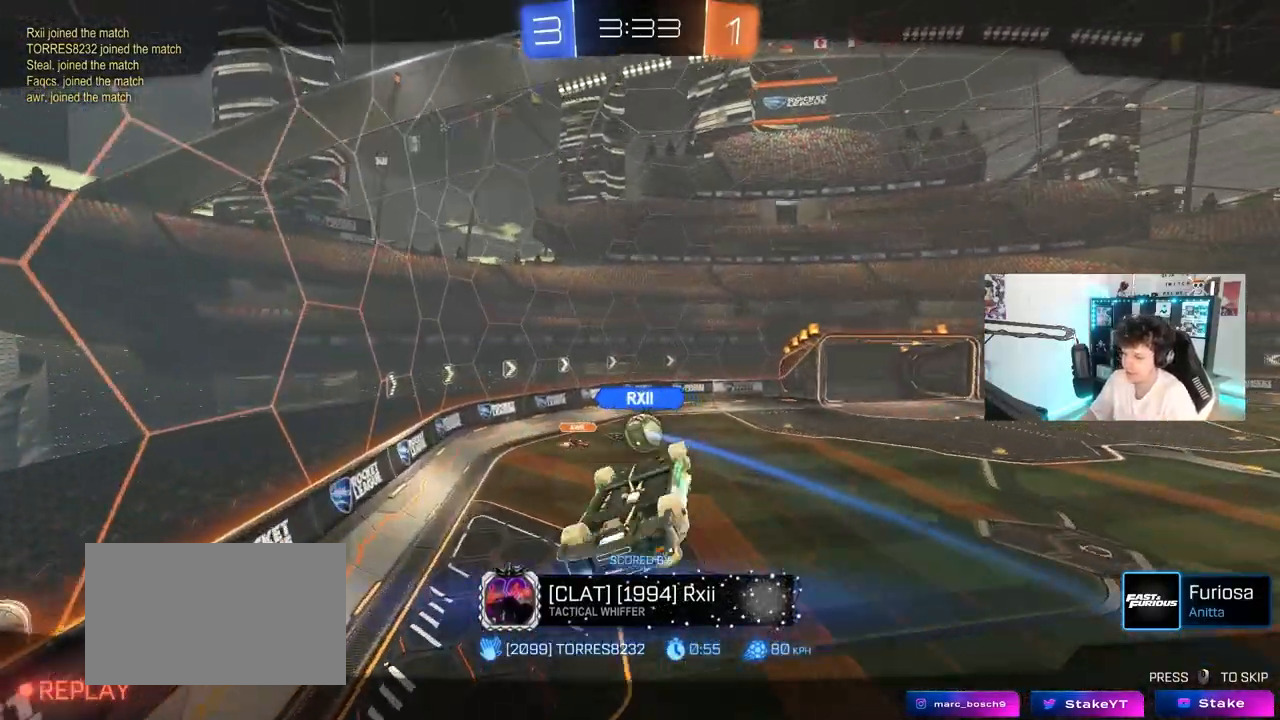
{"keys": [], "mouse": [], "mouse_move": "still", "events": []}
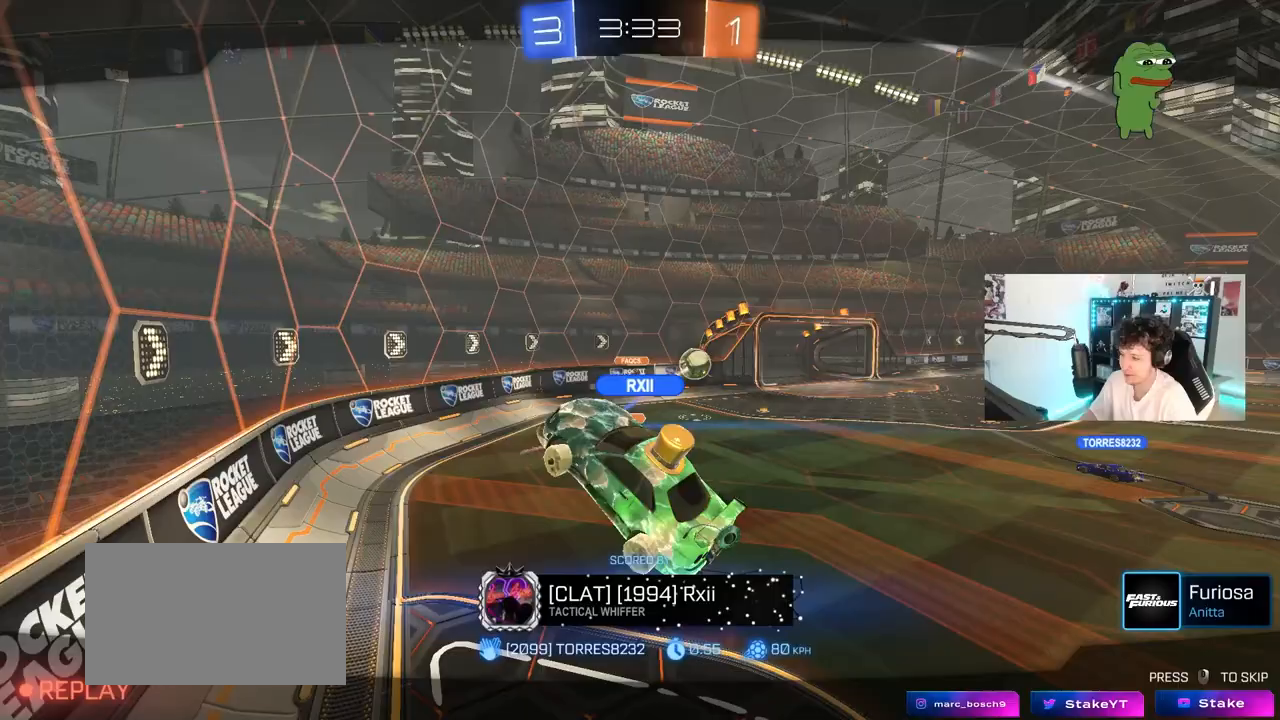
{"keys": [], "mouse": [], "mouse_move": "still", "events": []}
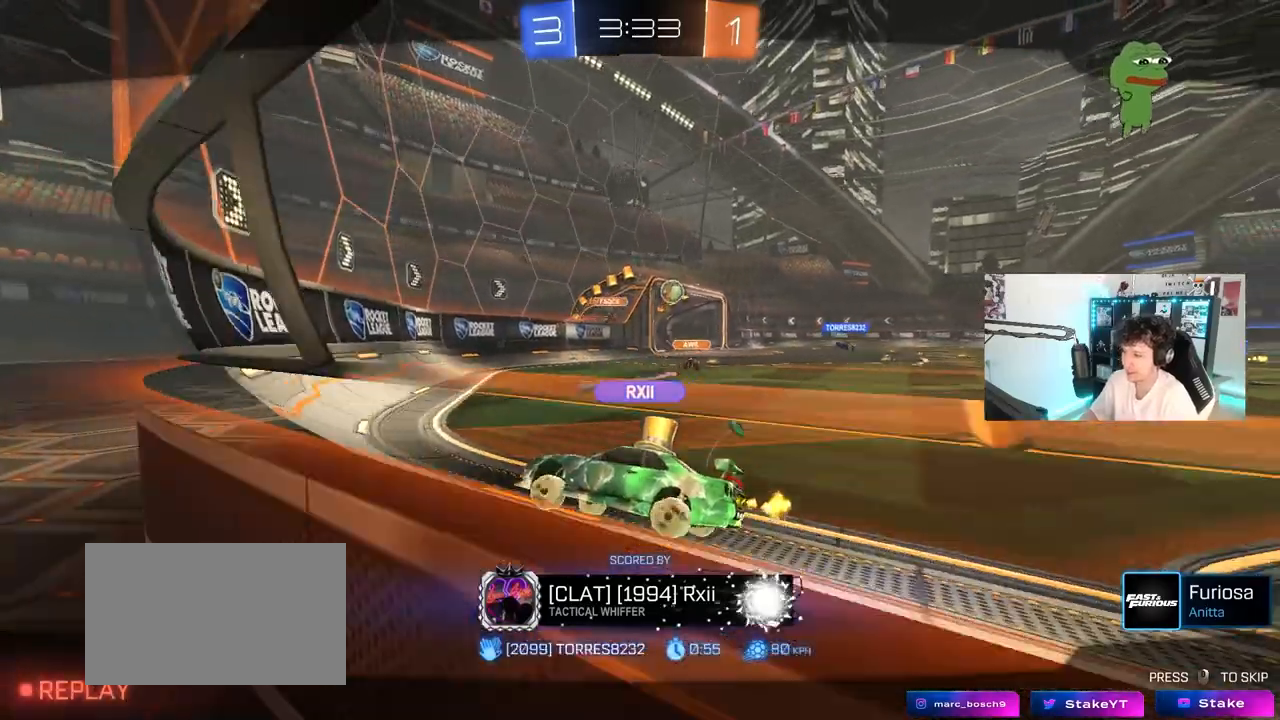
{"keys": [], "mouse": ["right"], "mouse_move": "still", "events": [[433, "mouse_right", "down"]]}
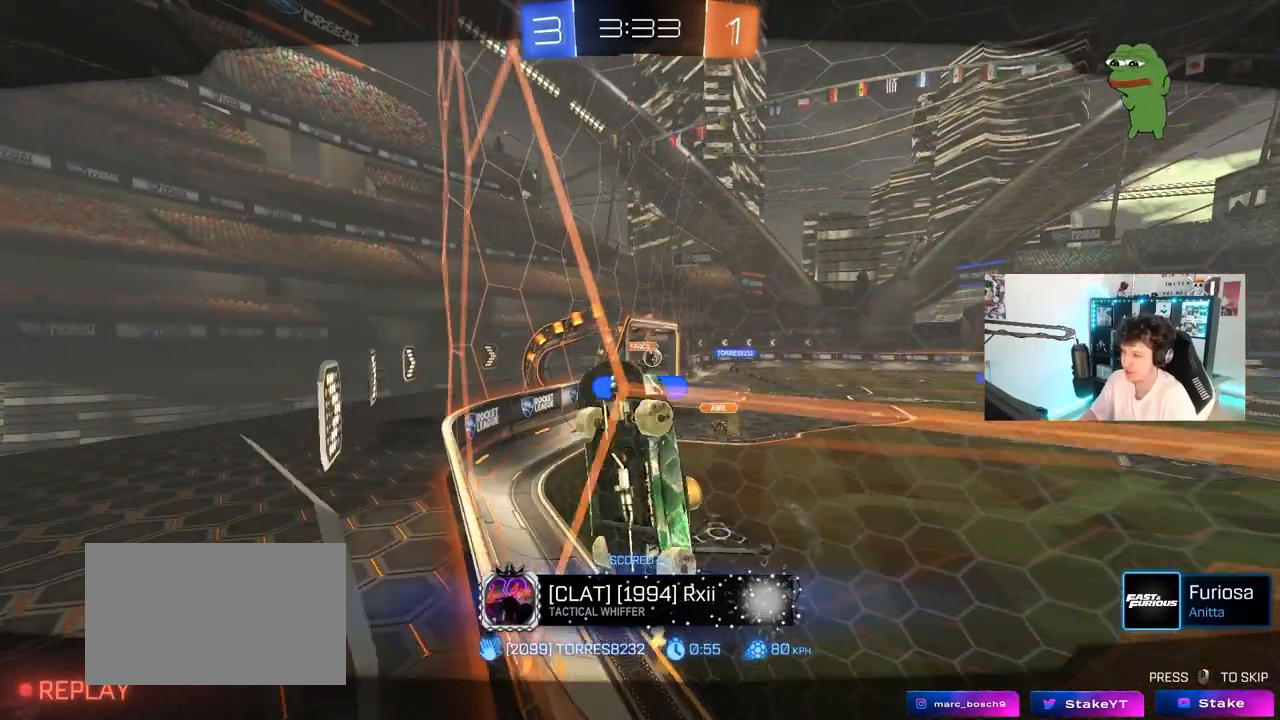
{"keys": [], "mouse": [], "mouse_move": "still", "events": [[117, "mouse_right", "up"], [167, "mouse_right", "down"], [400, "mouse_right", "up"]]}
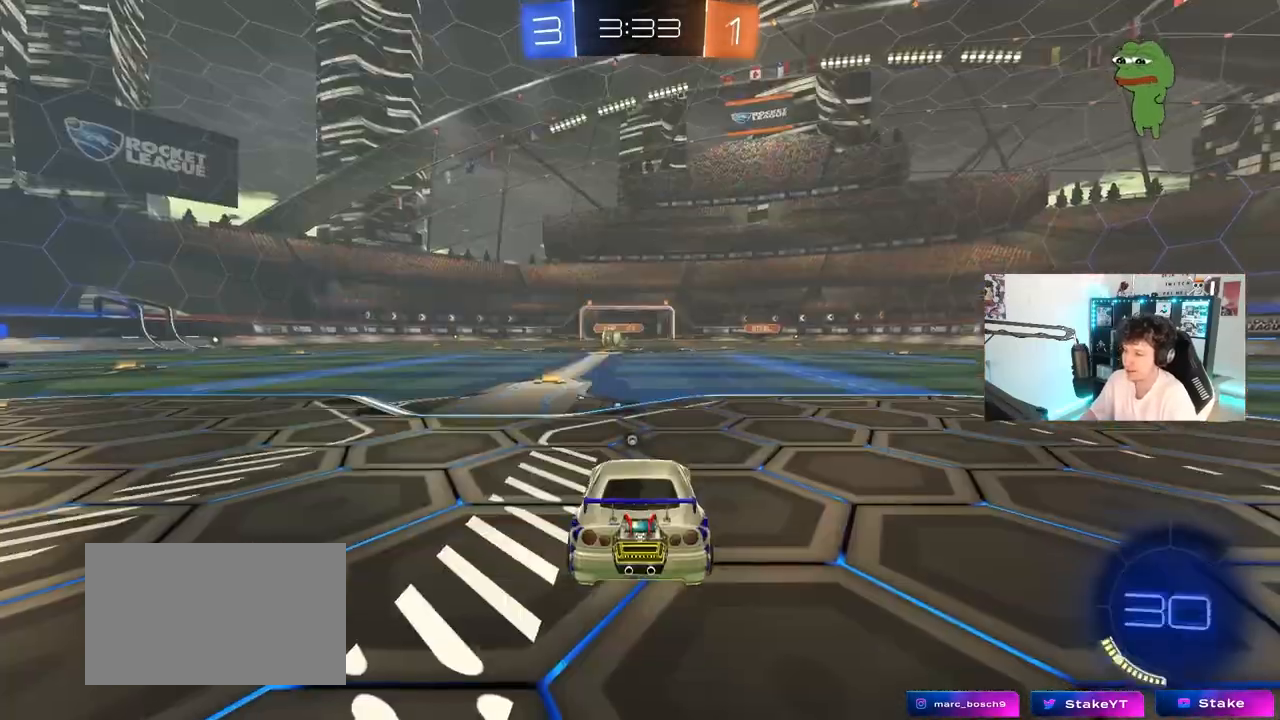
{"keys": [], "mouse": [], "mouse_move": "still", "events": [[83, "mouse_right", "down"], [317, "mouse_right", "up"]]}
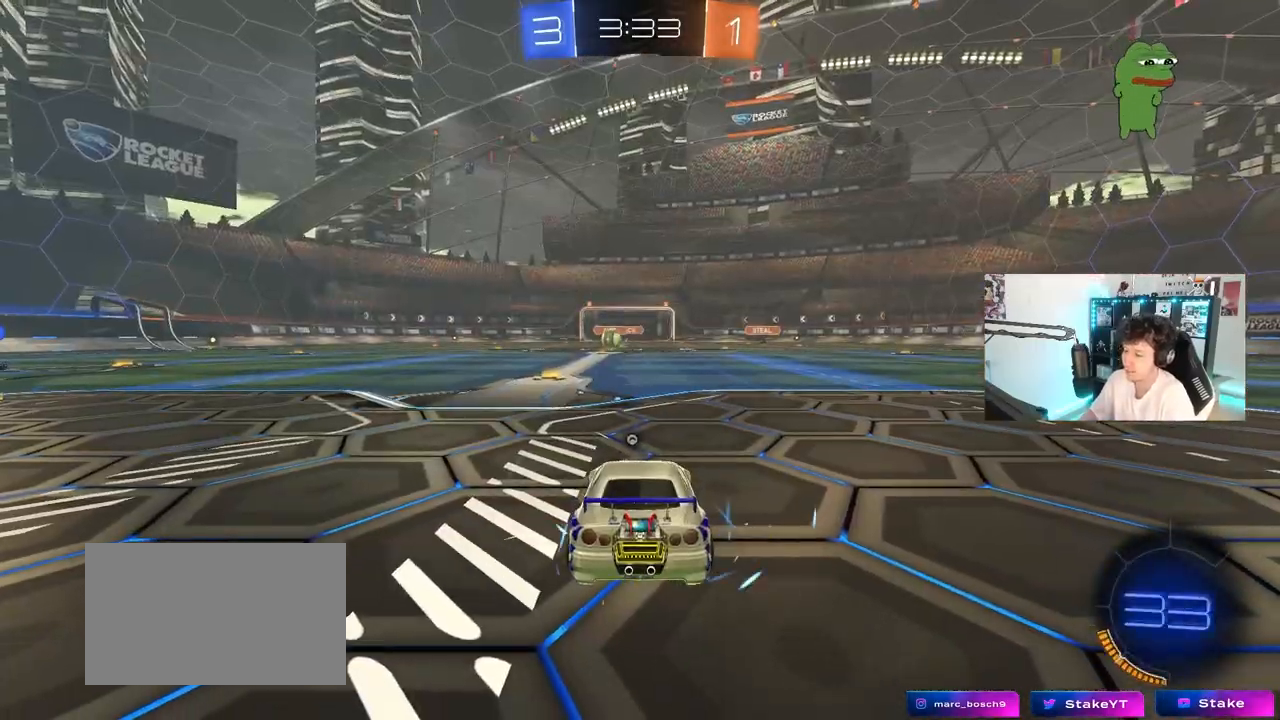
{"keys": [], "mouse": [], "mouse_move": "still", "events": [[17, "mouse_right", "down"], [200, "mouse_right", "up"], [283, "mouse_wheel", "down"], [417, "mouse_wheel", "up"]]}
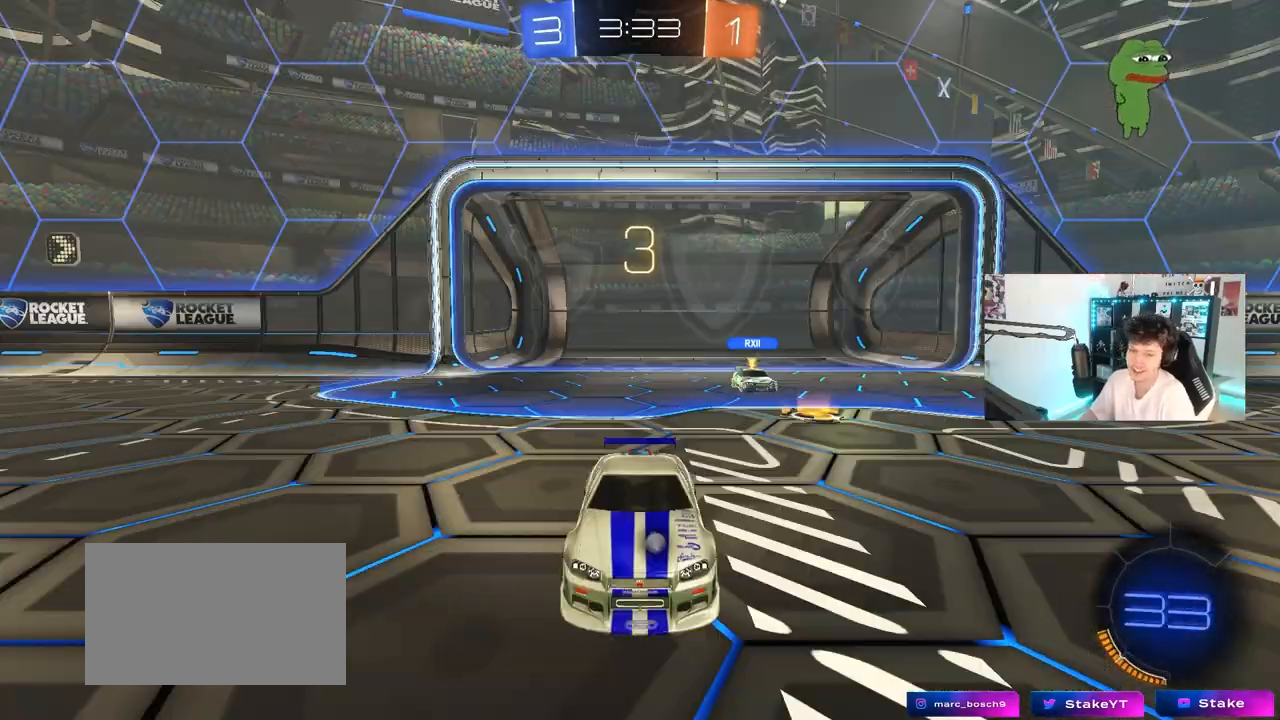
{"keys": [], "mouse": ["left"], "mouse_move": "up", "events": [[17, "mouse_wheel", "down"], [167, "mouse_wheel", "up"], [483, "mouse_left", "down"]]}
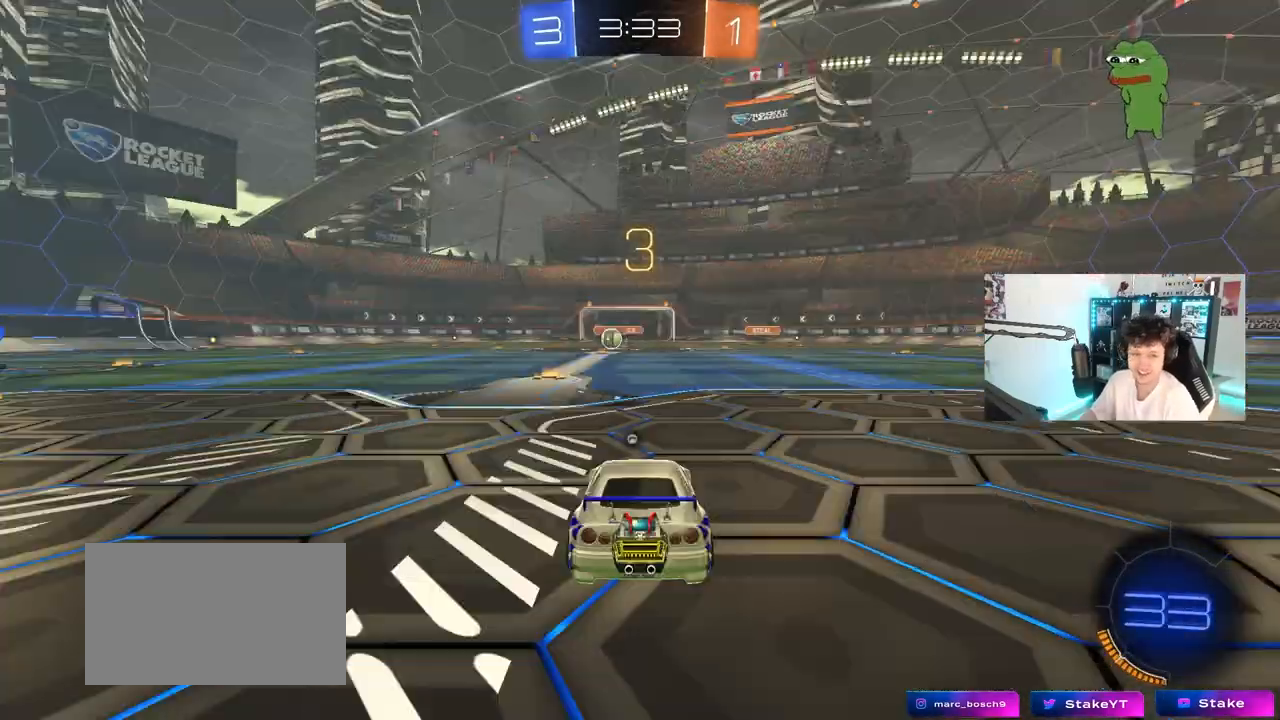
{"keys": [], "mouse": ["left"], "mouse_move": "down-left", "events": []}
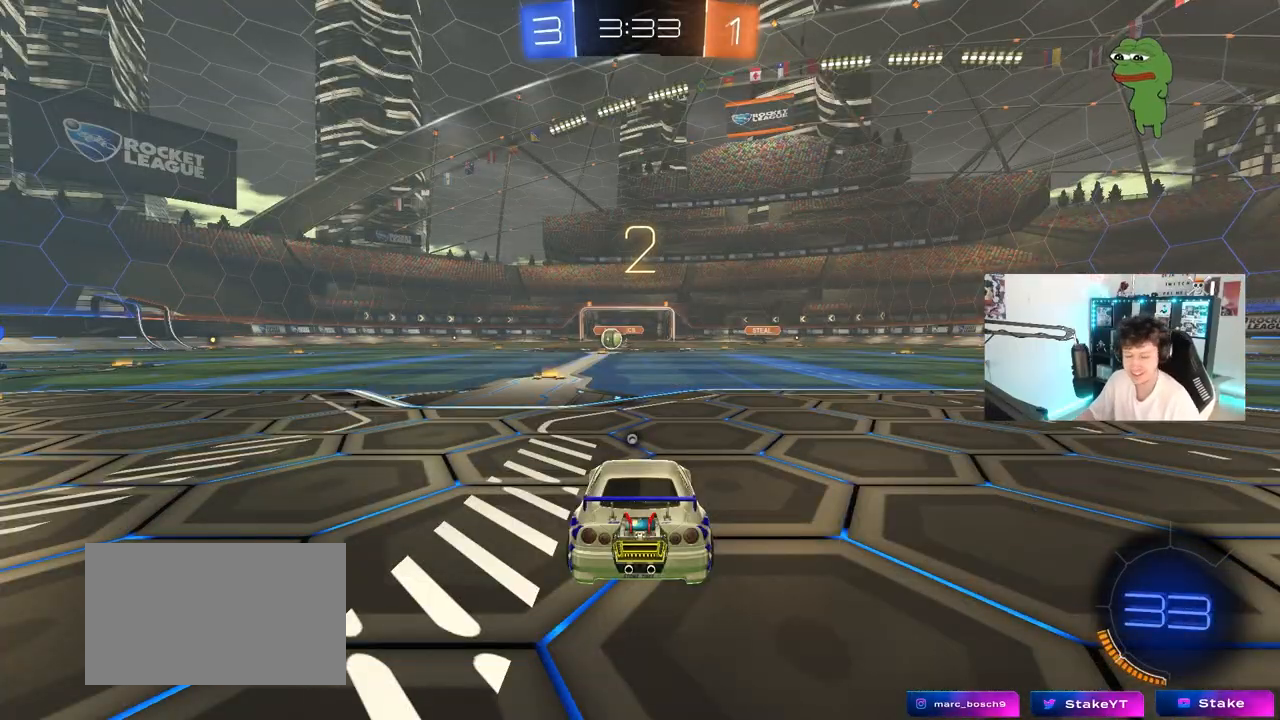
{"keys": ["tab"], "mouse": ["left"], "mouse_move": "left", "events": [[100, "space", "down"], [250, "space", "up"], [433, "tab", "down"]]}
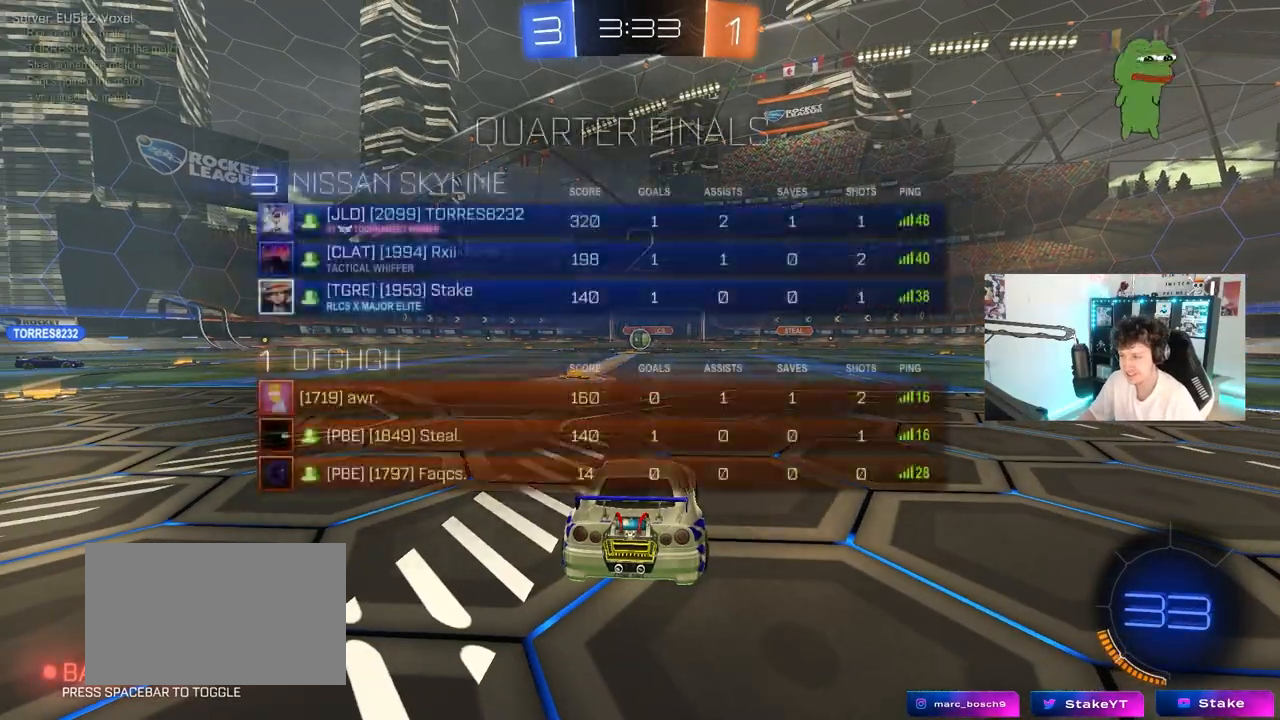
{"keys": ["w"], "mouse": ["left"], "mouse_move": "left", "events": [[67, "w", "down"], [167, "space", "down"], [350, "space", "up"], [450, "tab", "up"]]}
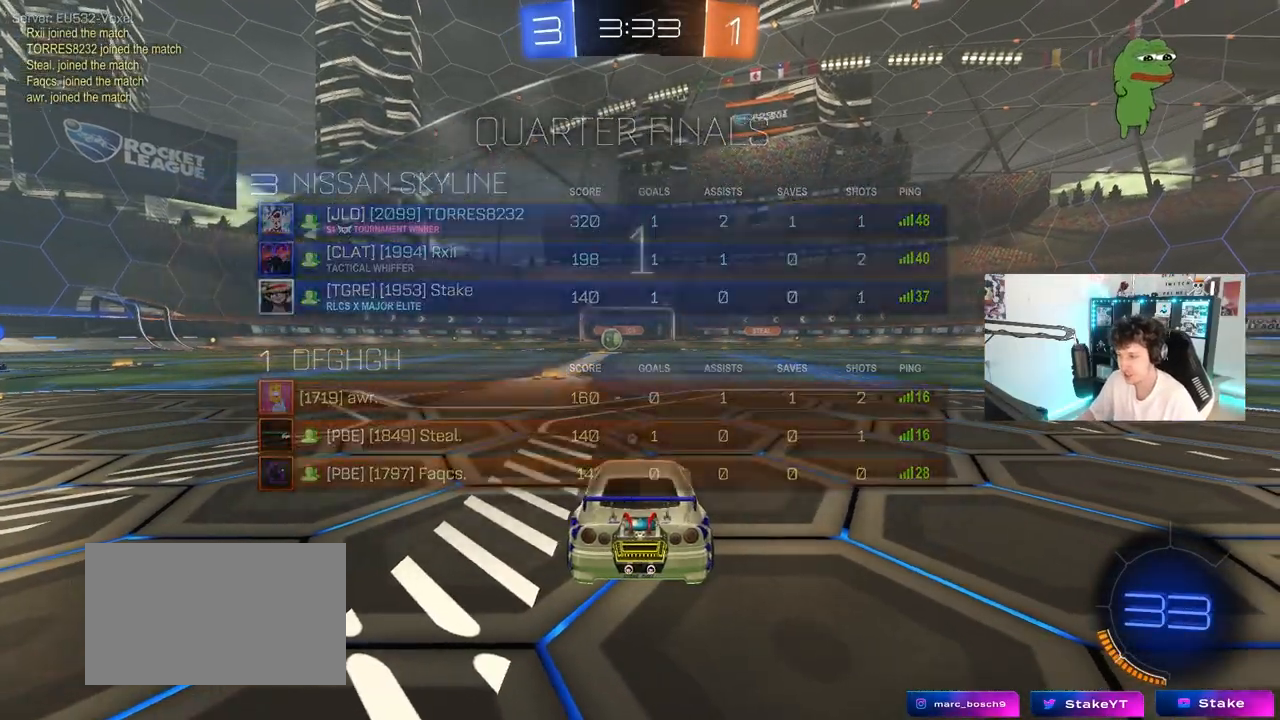
{"keys": ["d", "w"], "mouse": ["left"], "mouse_move": "down", "events": [[367, "d", "down"], [367, "space", "down"], [500, "space", "up"]]}
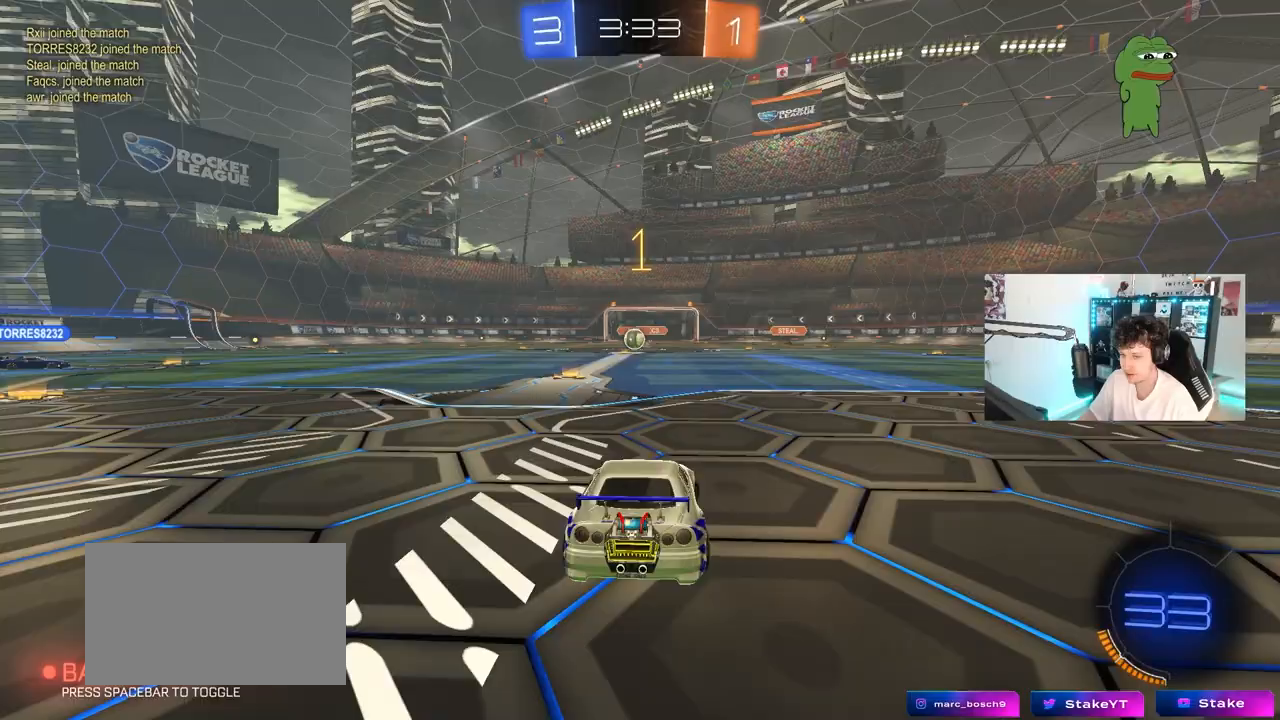
{"keys": ["d", "w"], "mouse": ["left"], "mouse_move": "right", "events": [[150, "space", "down"], [250, "space", "up"]]}
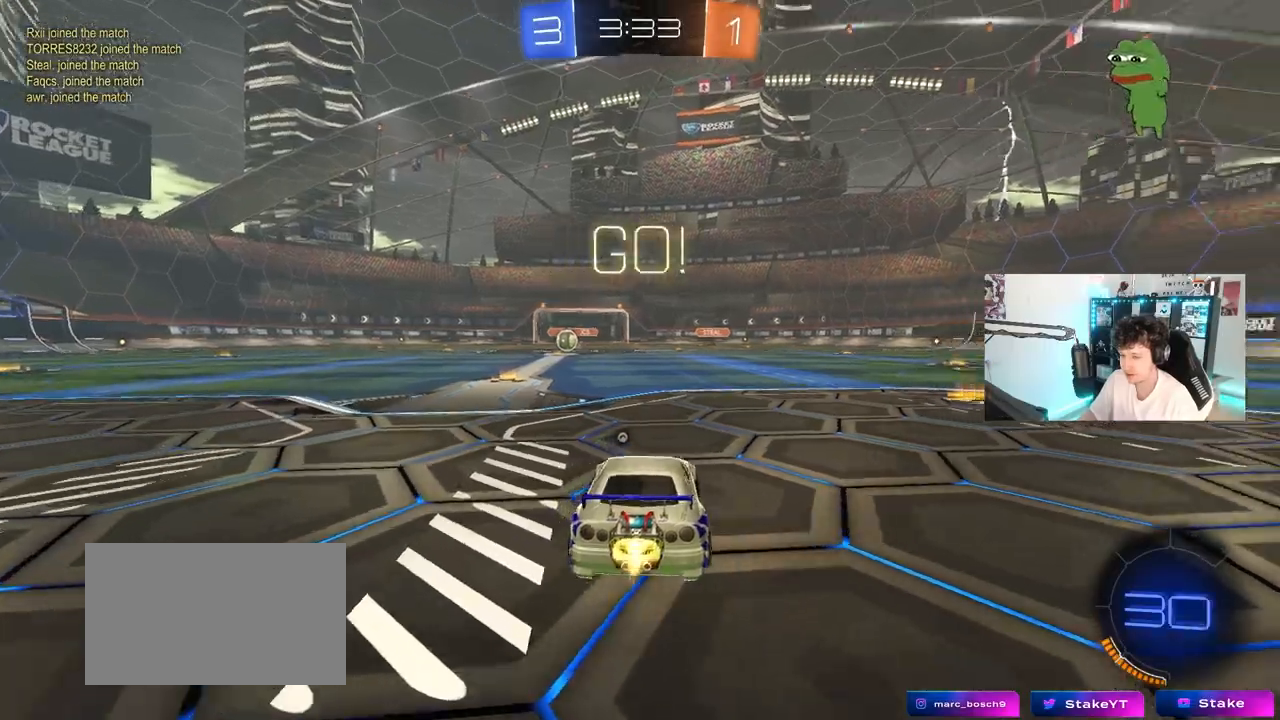
{"keys": ["d", "w"], "mouse": ["left"], "mouse_move": "still", "events": []}
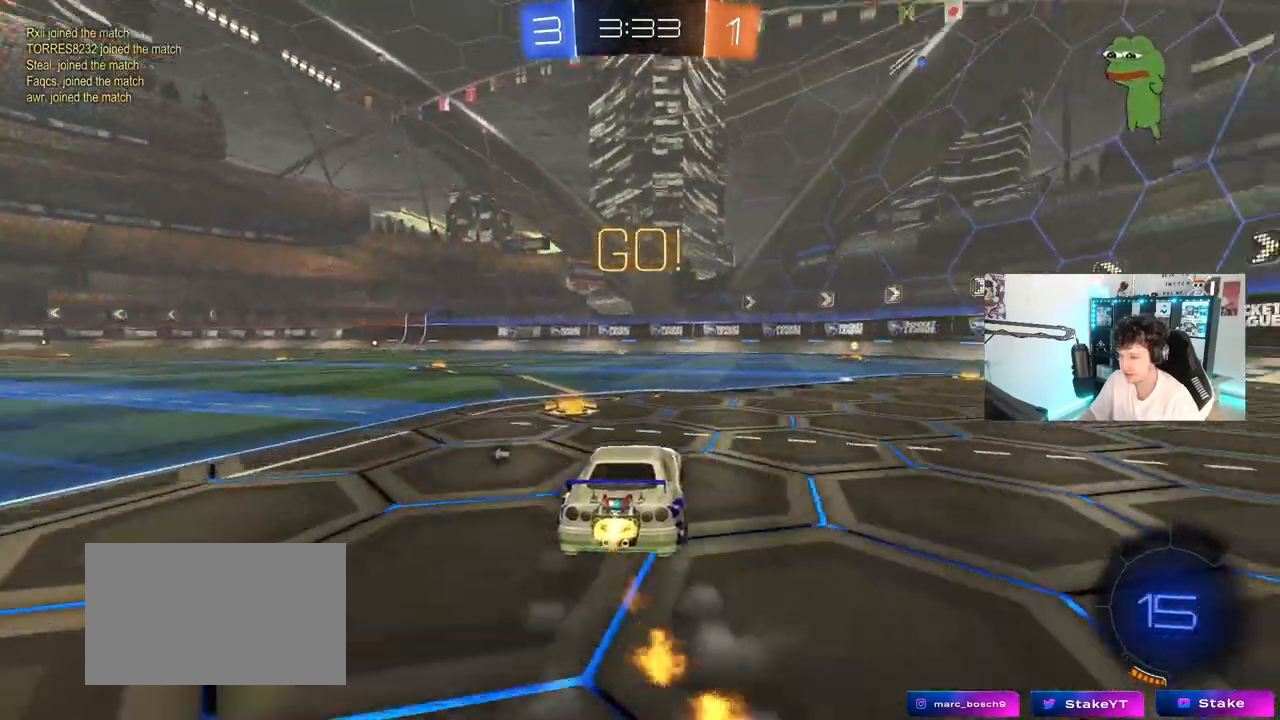
{"keys": ["d", "s", "shift"], "mouse": ["left"], "mouse_move": "still", "events": [[83, "mouse_right", "down"], [183, "mouse_right", "up"], [183, "shift", "down"], [217, "mouse_right", "down"], [267, "s", "down"], [267, "w", "up"], [350, "mouse_right", "up"]]}
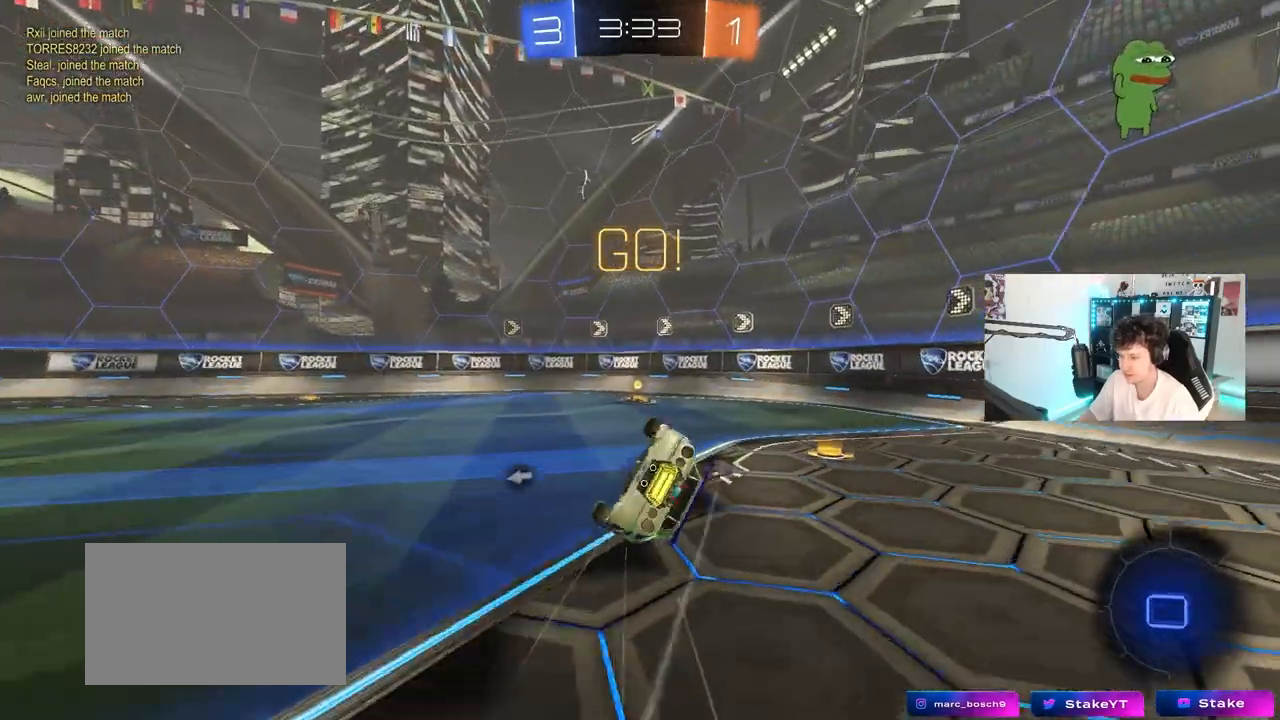
{"keys": ["a", "space"], "mouse": [], "mouse_move": "still", "events": [[50, "s", "up"], [150, "s", "down"], [333, "space", "down"], [433, "d", "up"], [433, "shift", "up"], [467, "a", "down"], [467, "mouse_left", "up"], [467, "s", "up"]]}
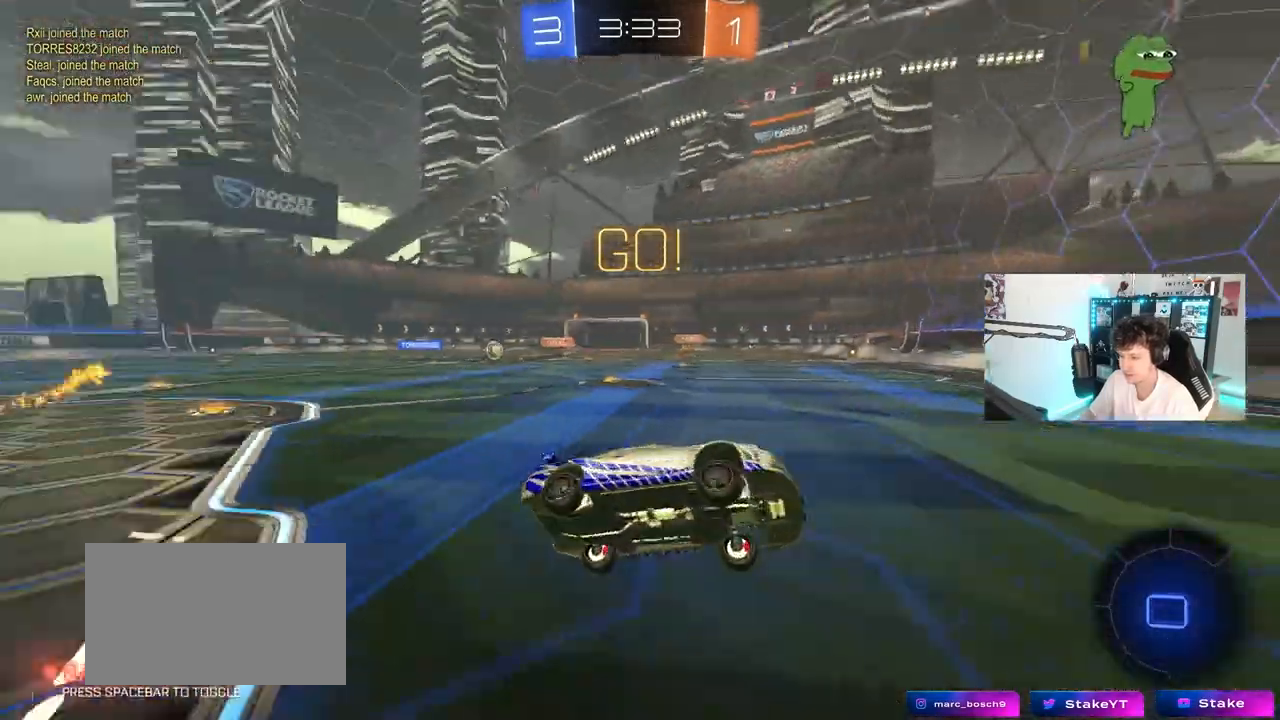
{"keys": ["a", "w"], "mouse": [], "mouse_move": "still", "events": [[17, "space", "up"], [67, "a", "up"], [250, "a", "down"], [250, "w", "down"]]}
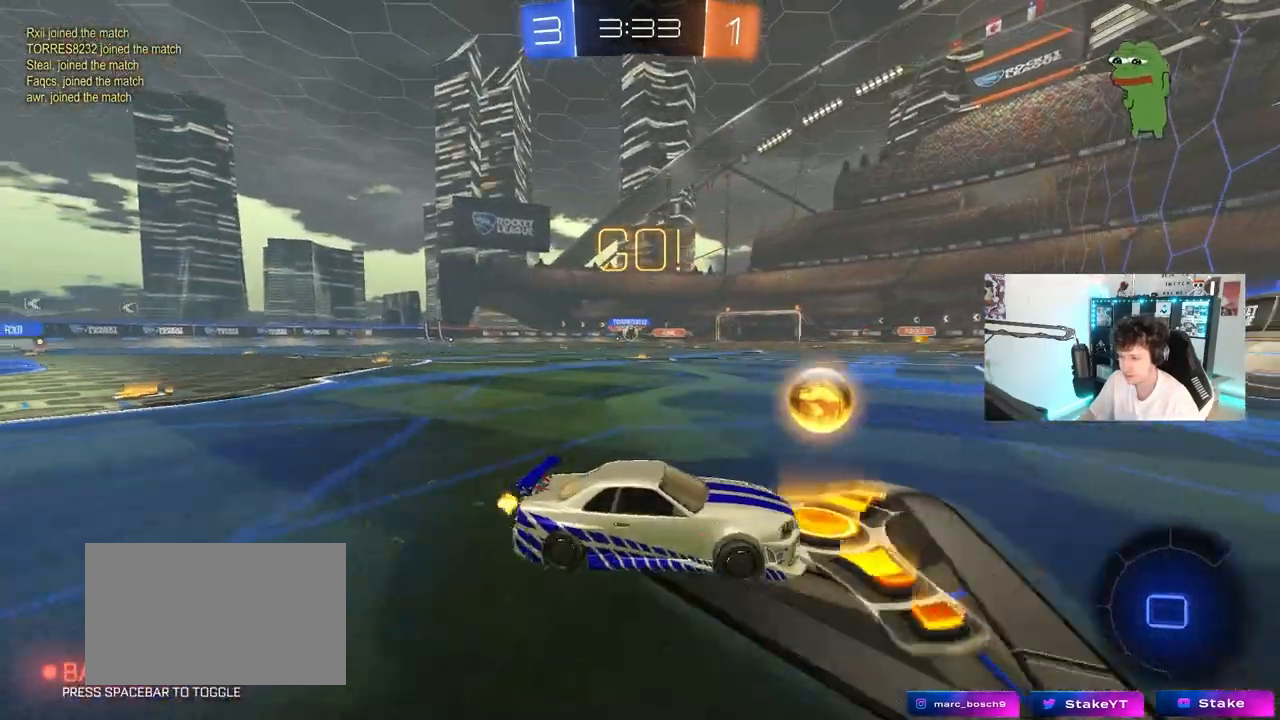
{"keys": ["a", "w"], "mouse": [], "mouse_move": "still", "events": [[33, "shift", "down"], [133, "shift", "up"], [367, "shift", "down"], [467, "shift", "up"]]}
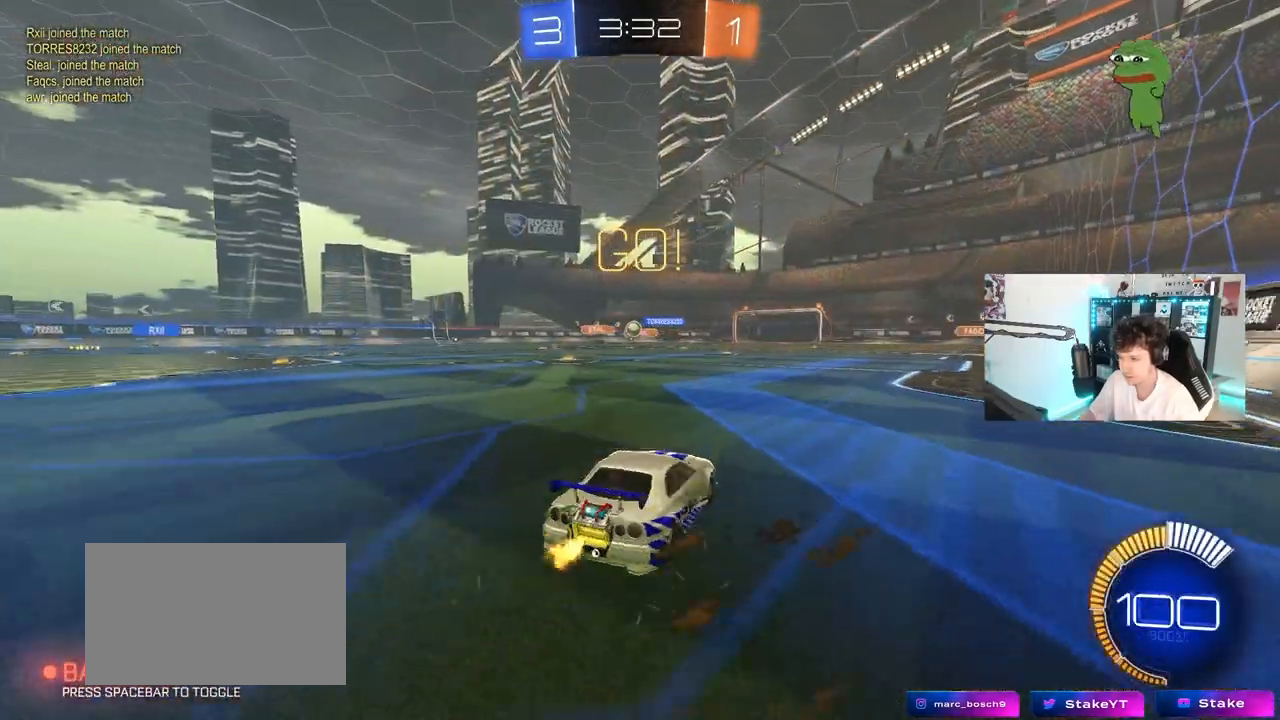
{"keys": ["w"], "mouse": [], "mouse_move": "still", "events": [[100, "a", "up"], [200, "d", "down"], [233, "d", "up"], [283, "a", "down"], [433, "a", "up"]]}
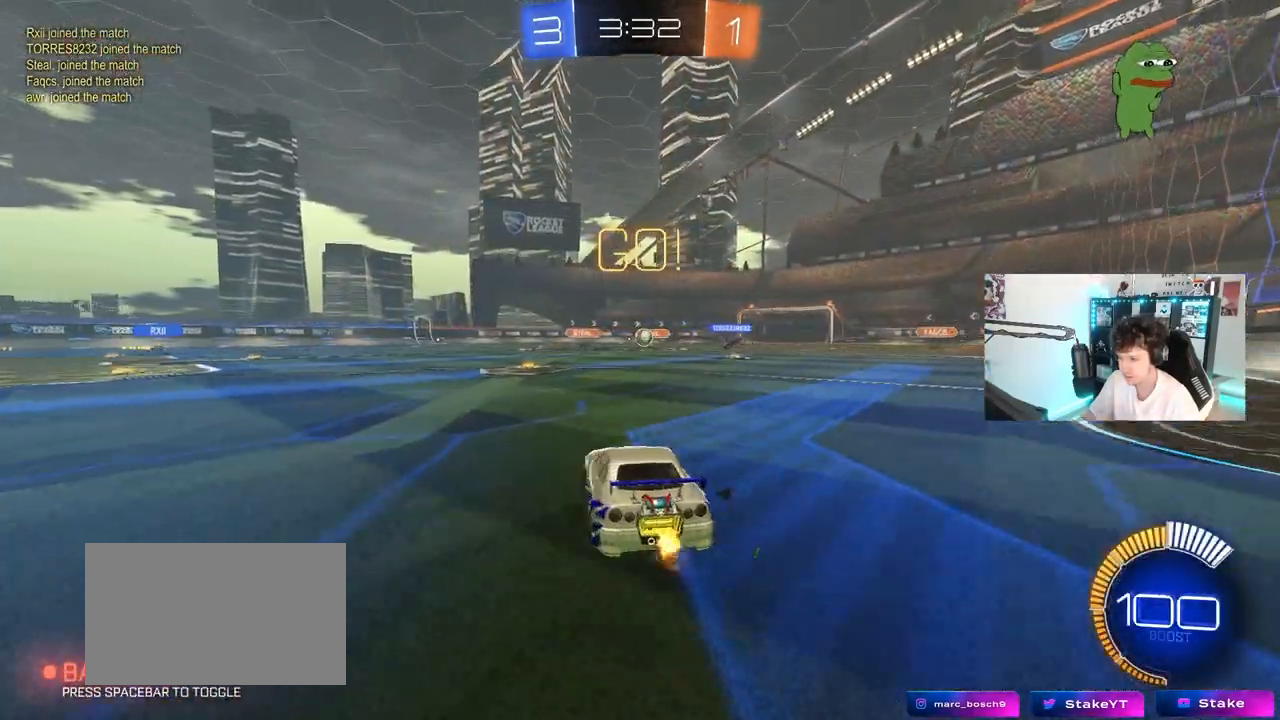
{"keys": ["a", "w"], "mouse": ["left"], "mouse_move": "still", "events": [[350, "mouse_left", "down"], [500, "a", "down"]]}
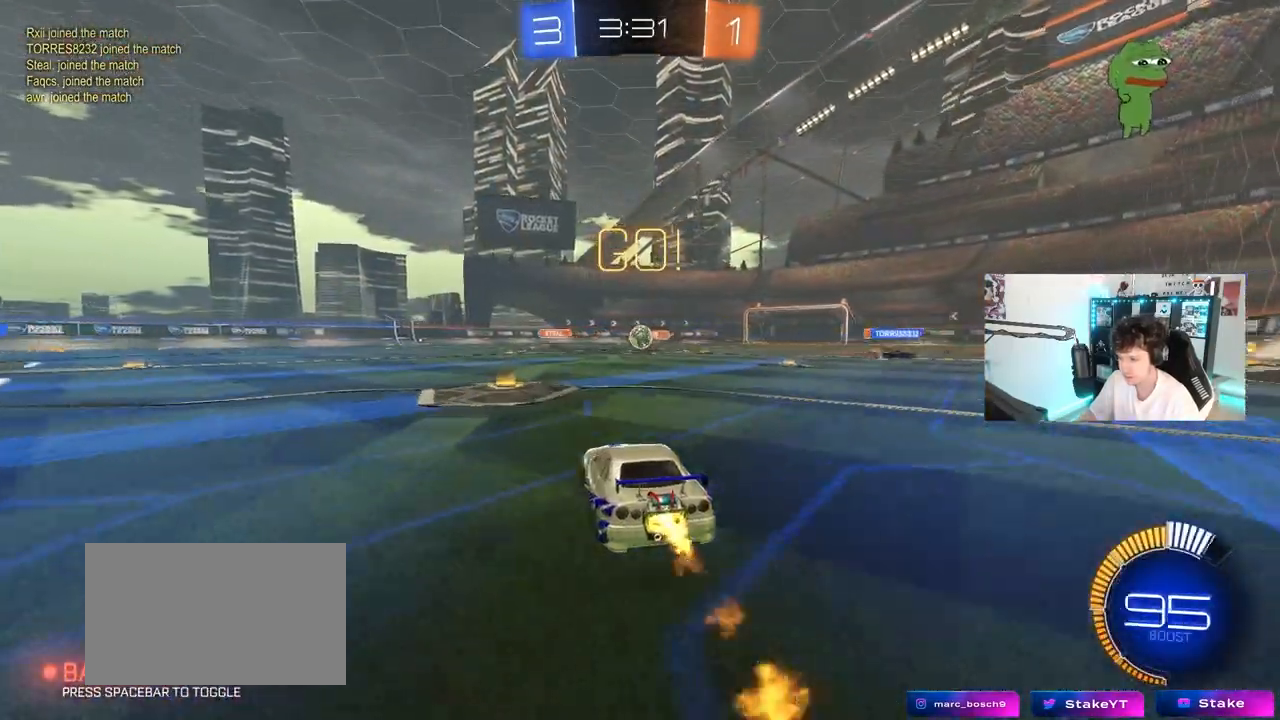
{"keys": [], "mouse": [], "mouse_move": "still", "events": [[233, "mouse_left", "up"], [500, "a", "up"], [500, "w", "up"]]}
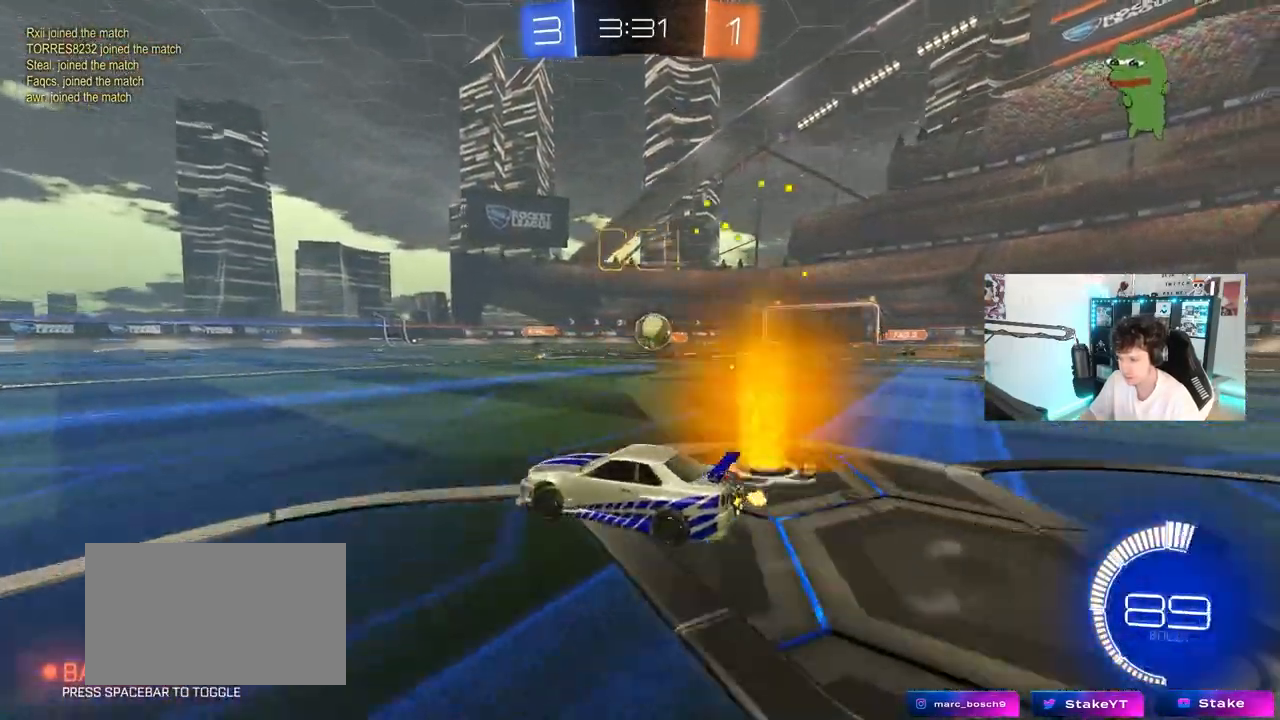
{"keys": ["d"], "mouse": [], "mouse_move": "left", "events": [[233, "d", "down"], [233, "s", "down"], [383, "s", "up"]]}